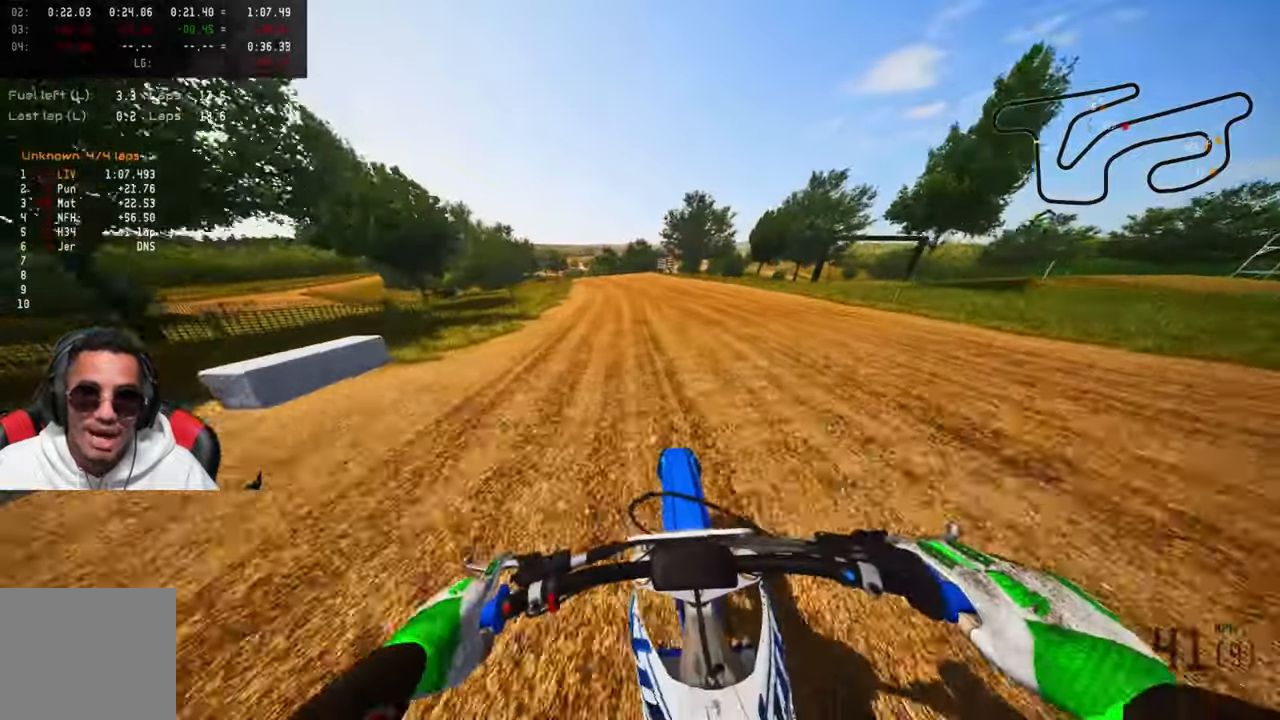
Gameplay with a controller (PlayStation layout); each line is a JSON object with the inputs held at the frame after it. "events" lists button and stick changes between this image and that frame as [ms after this image, input, new state], when the widget could be followed in between.
{"buttons": ["R2"], "left_stick": "up-left", "right_stick": "center", "events": []}
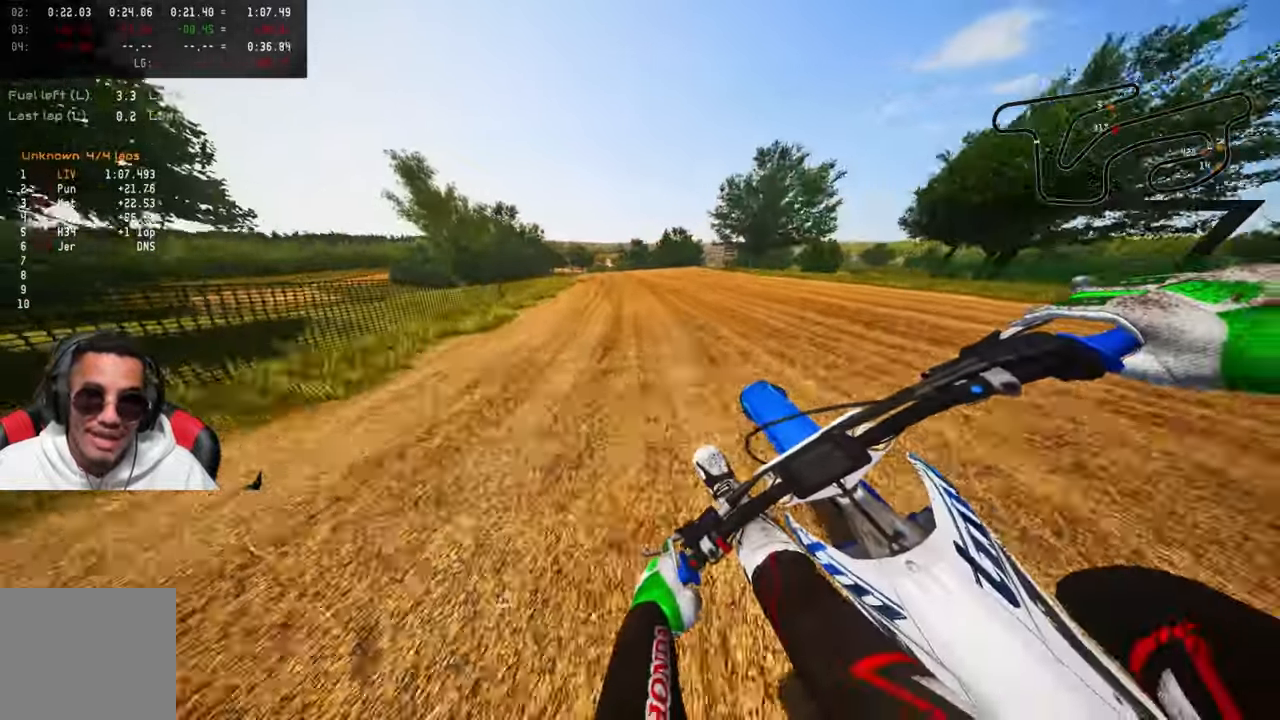
{"buttons": [], "left_stick": "up-left", "right_stick": "center", "events": [[50, "R3", "down"], [184, "R3", "up"], [334, "R2", "up"]]}
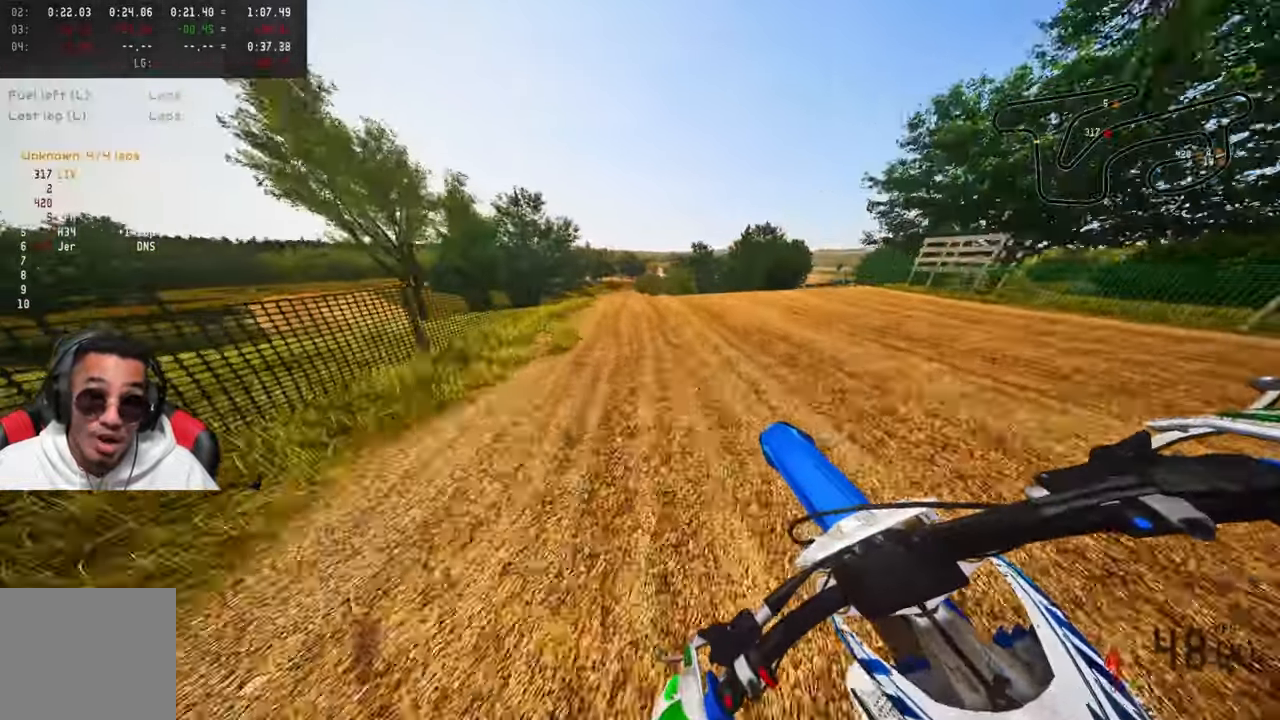
{"buttons": ["R2", "R3"], "left_stick": "up-right", "right_stick": "center", "events": [[200, "R3", "down"], [284, "R3", "up"], [434, "R2", "down"], [467, "R3", "down"], [467, "left_stick", "up-right"]]}
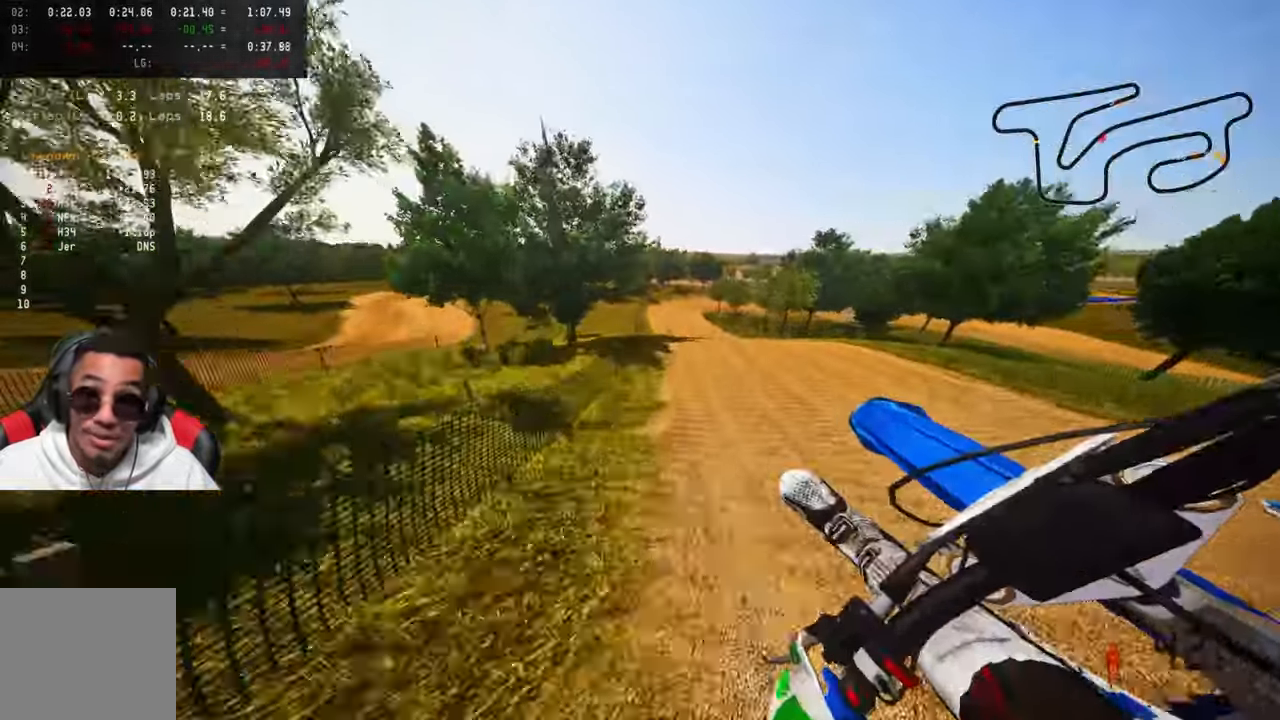
{"buttons": ["R2"], "left_stick": "up-right", "right_stick": "up", "events": [[67, "R3", "up"], [67, "right_stick", "up"]]}
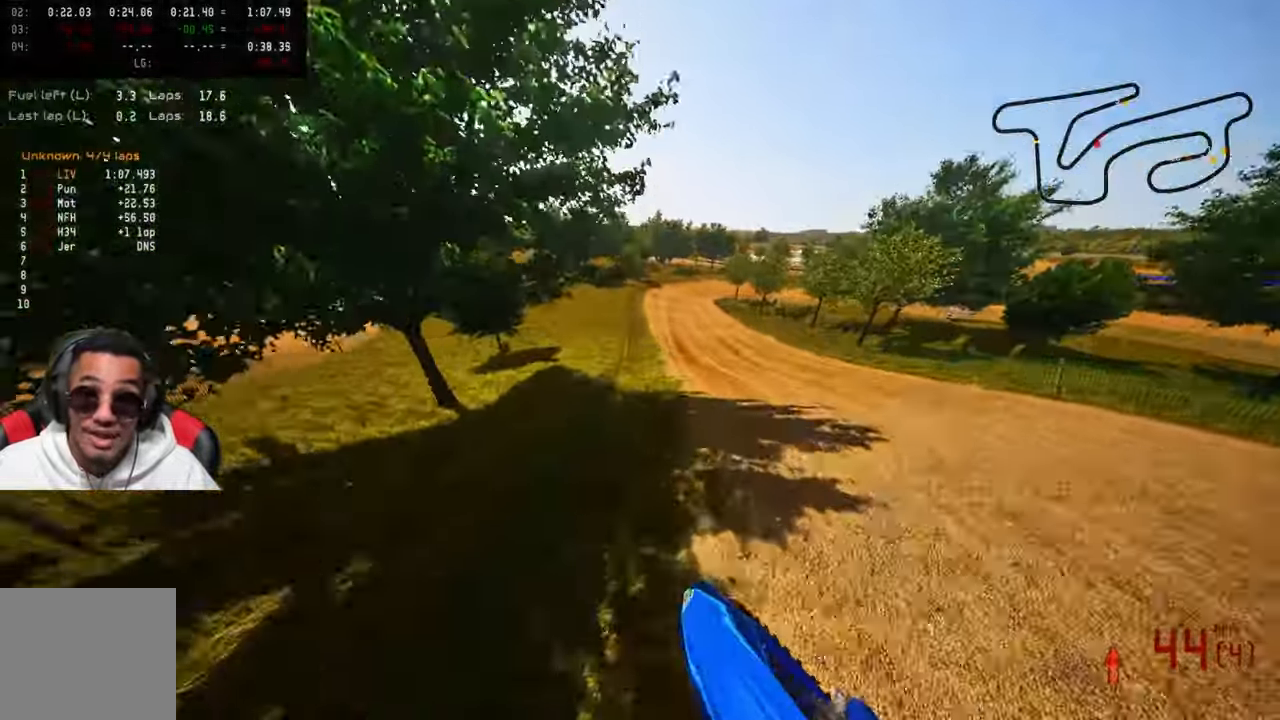
{"buttons": ["R2"], "left_stick": "up-right", "right_stick": "center", "events": [[217, "R3", "down"], [217, "right_stick", "center"], [317, "R3", "up"]]}
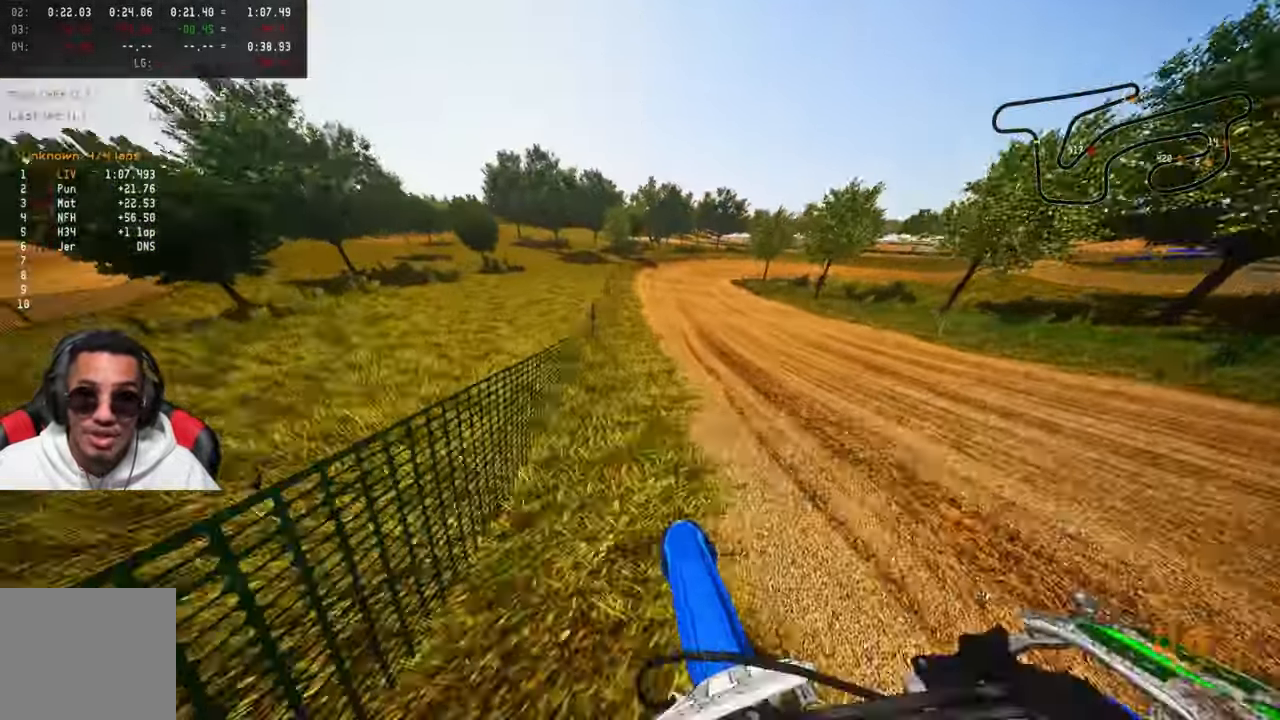
{"buttons": ["R2"], "left_stick": "up-right", "right_stick": "left", "events": [[384, "right_stick", "left"]]}
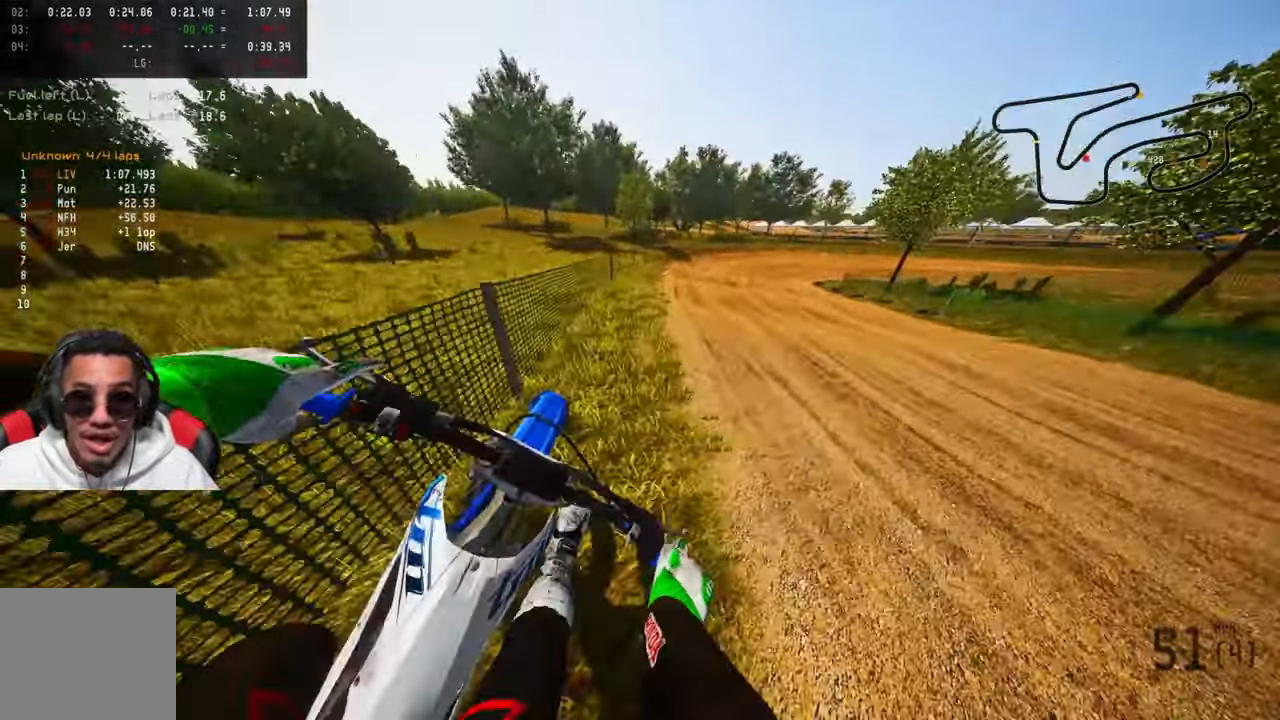
{"buttons": [], "left_stick": "up-right", "right_stick": "center", "events": [[50, "right_stick", "up-left"], [434, "right_stick", "center"], [450, "R2", "up"]]}
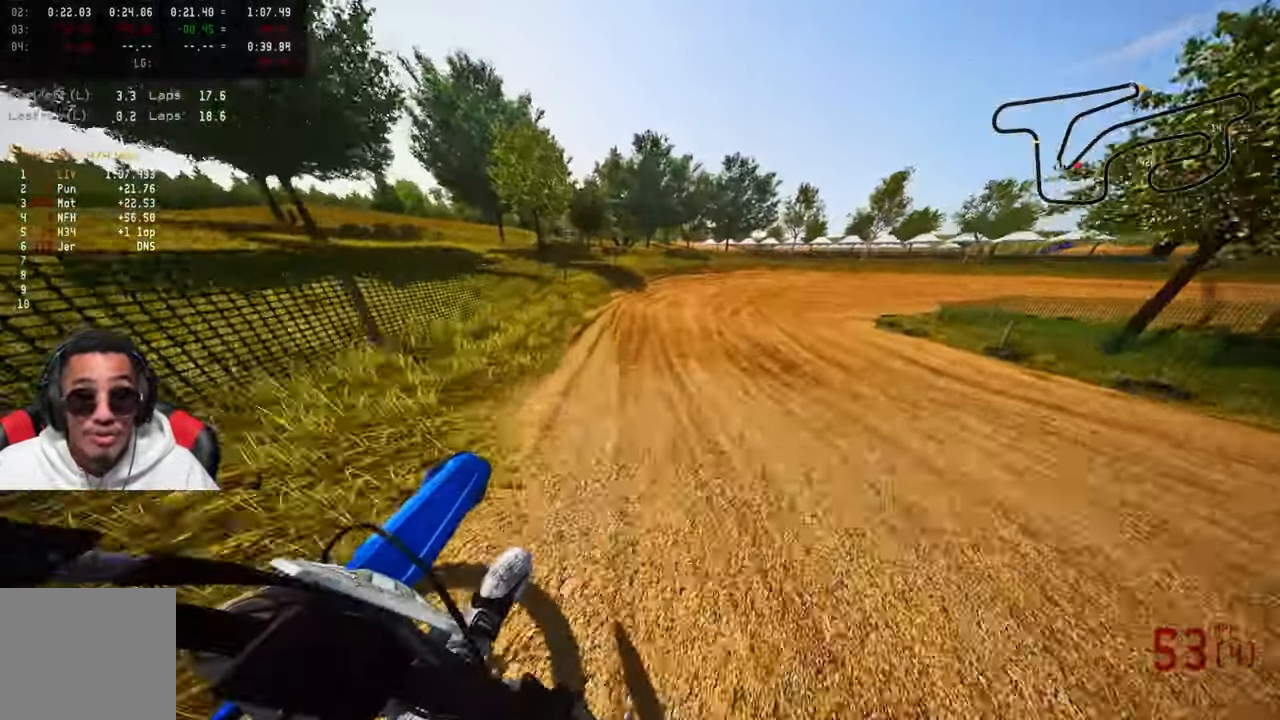
{"buttons": [], "left_stick": "up-right", "right_stick": "center", "events": [[67, "TRIANGLE", "down"], [167, "TRIANGLE", "up"], [250, "R3", "down"], [367, "R3", "up"]]}
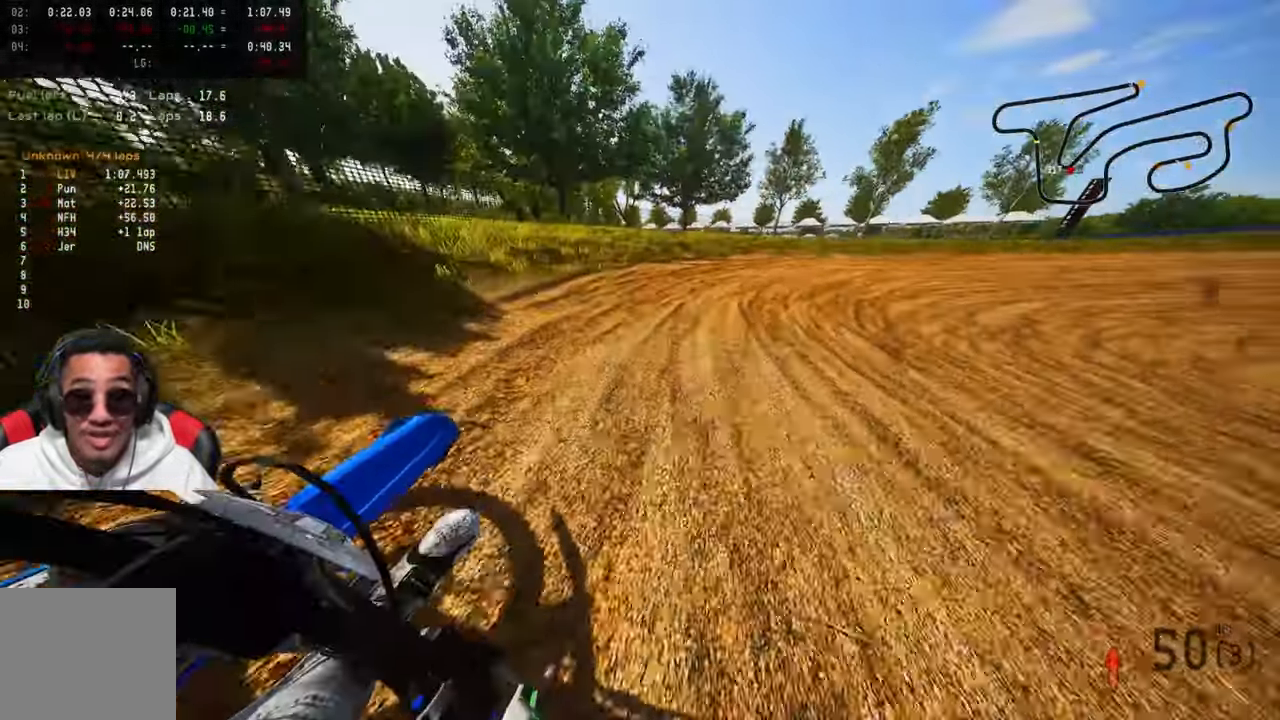
{"buttons": ["L2"], "left_stick": "up-right", "right_stick": "up-left", "events": [[34, "R3", "down"], [134, "R3", "up"], [250, "right_stick", "up-left"], [450, "L2", "down"]]}
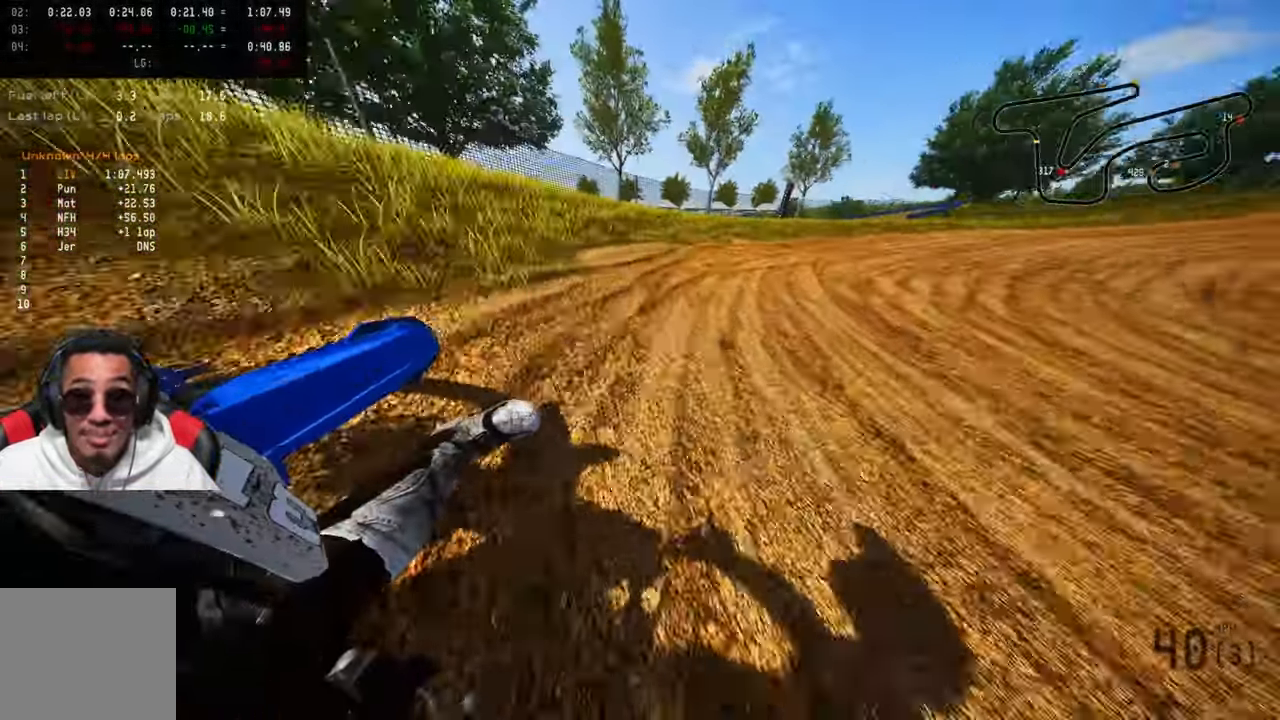
{"buttons": ["R2"], "left_stick": "up-right", "right_stick": "up-left", "events": [[34, "L2", "up"], [117, "R2", "down"], [266, "R2", "up"], [333, "R2", "down"]]}
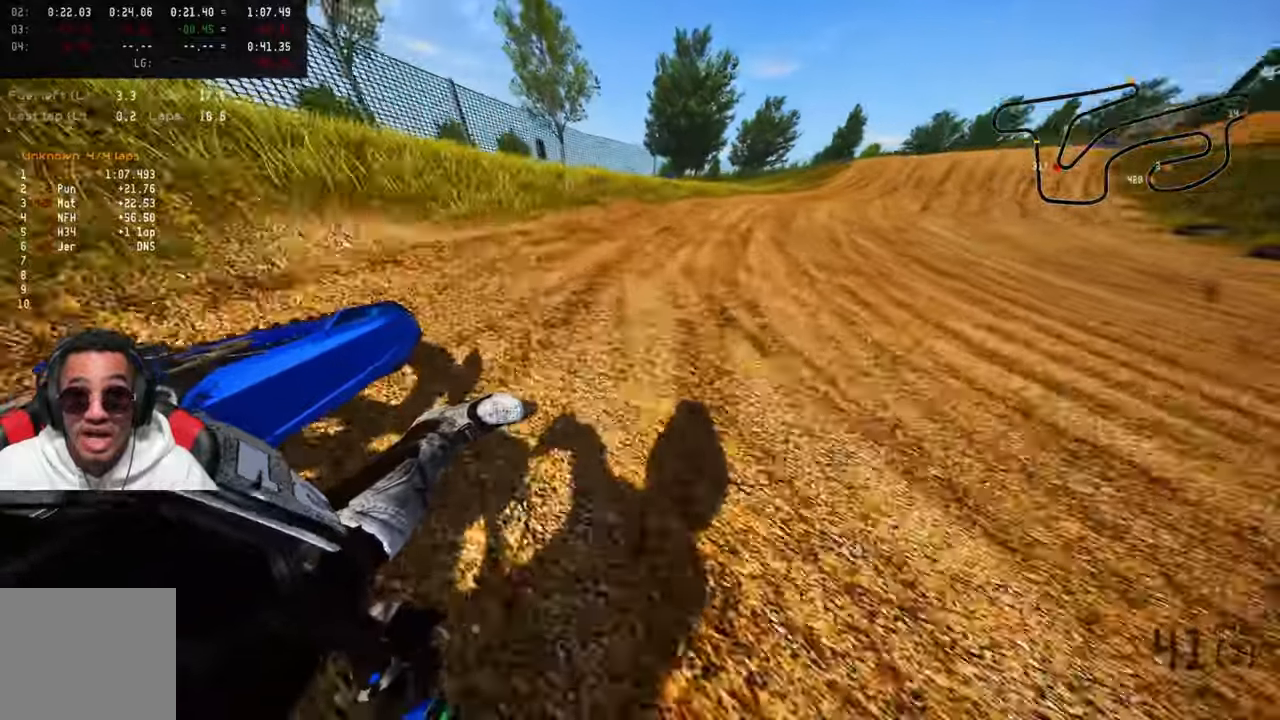
{"buttons": ["R2"], "left_stick": "up", "right_stick": "center", "events": [[250, "left_stick", "up"], [366, "right_stick", "center"]]}
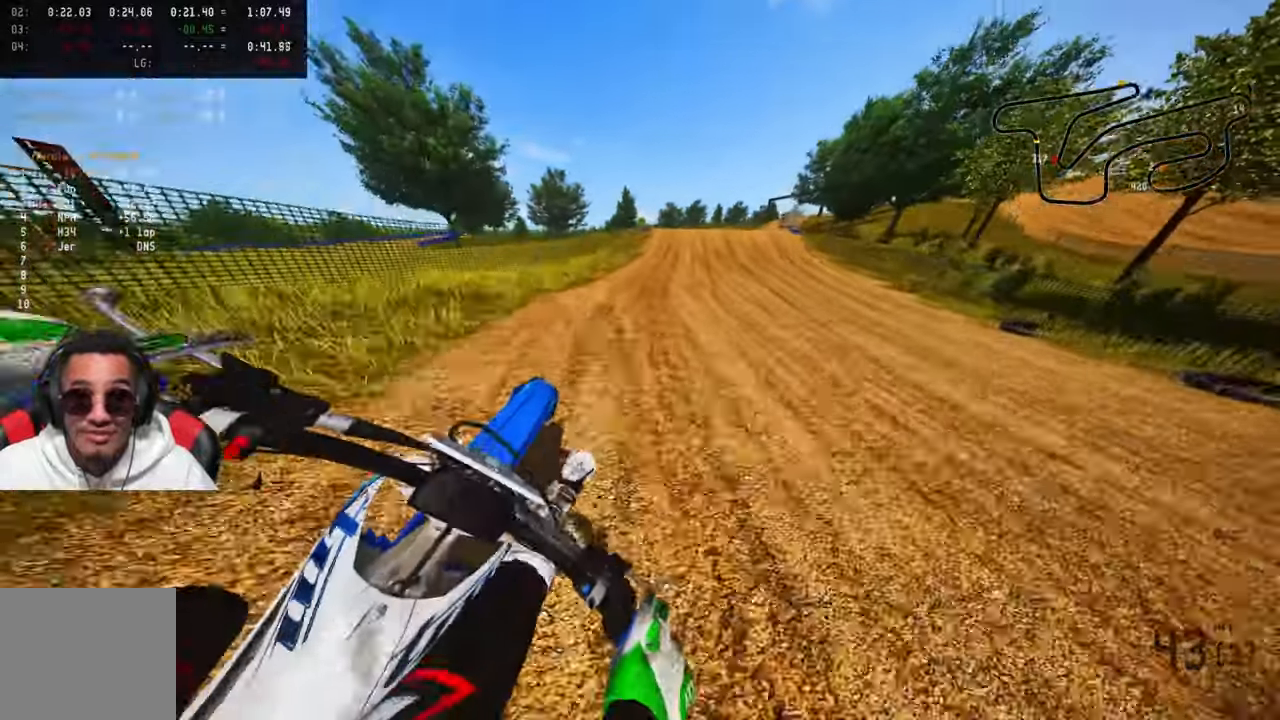
{"buttons": ["R2"], "left_stick": "up", "right_stick": "center", "events": [[33, "R3", "down"], [150, "R3", "up"]]}
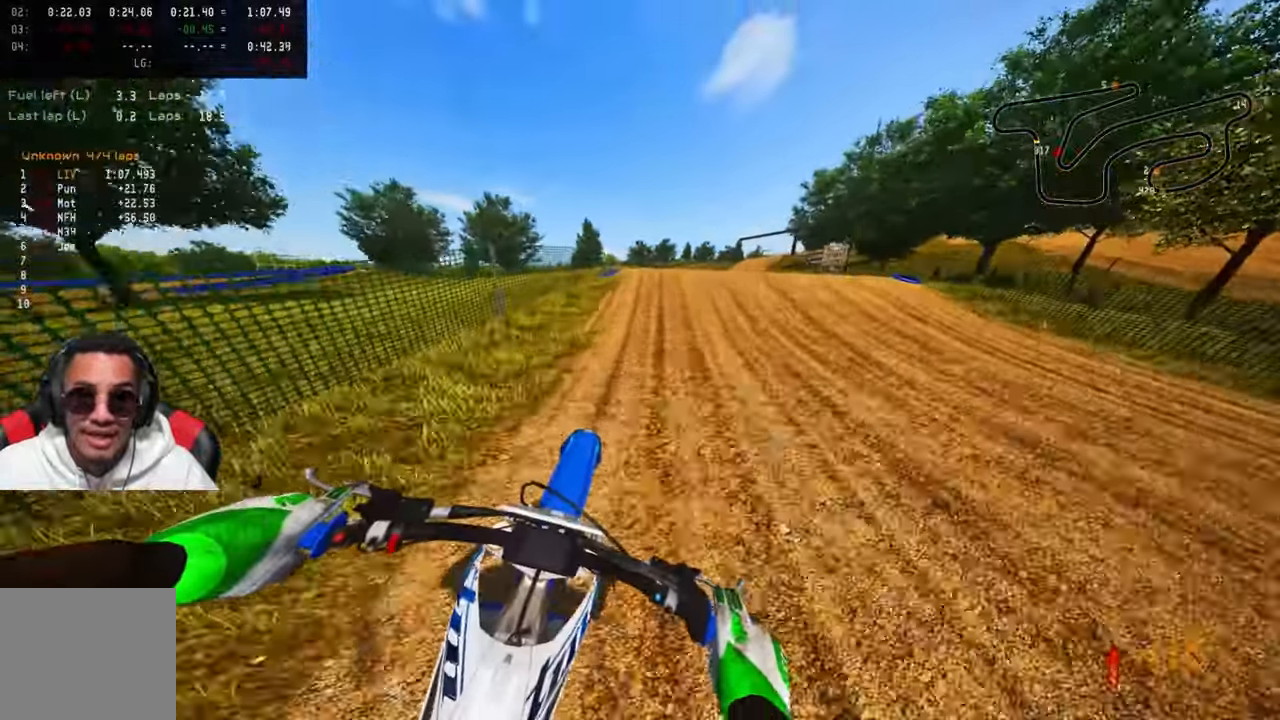
{"buttons": ["R2"], "left_stick": "up-right", "right_stick": "center", "events": [[66, "R2", "up"], [116, "left_stick", "up-right"], [233, "R3", "down"], [316, "R3", "up"], [450, "R2", "down"]]}
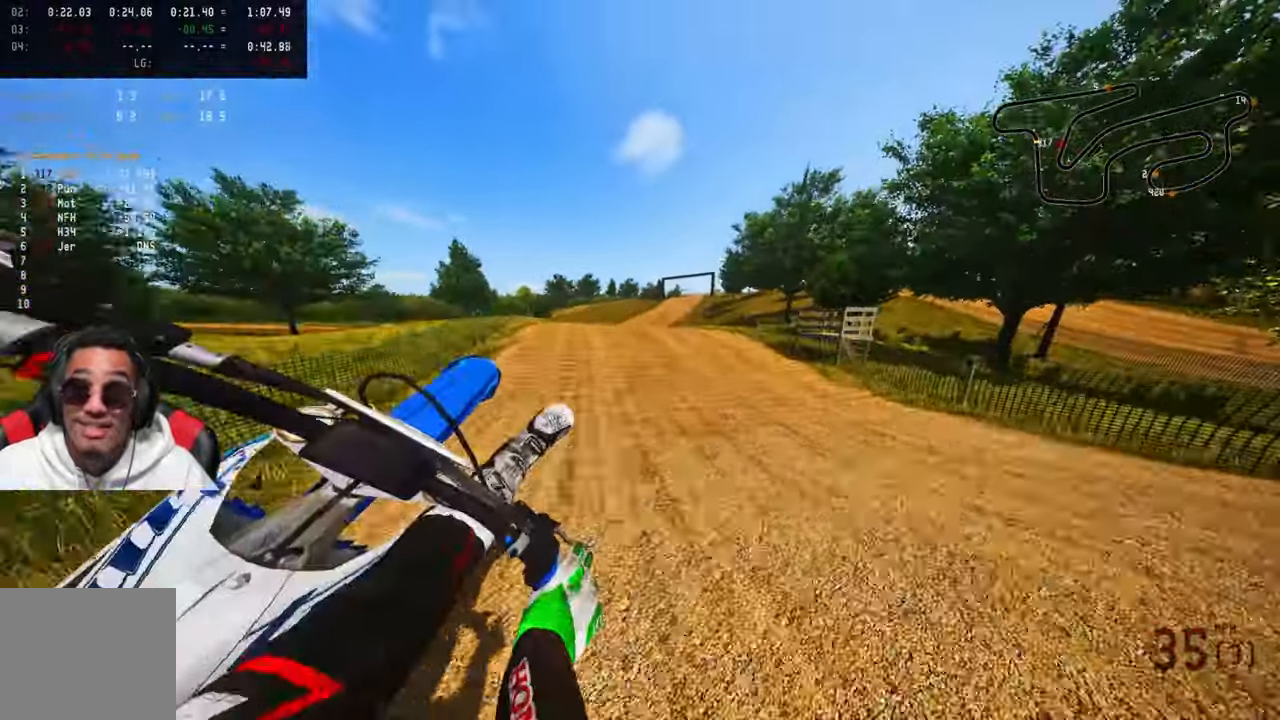
{"buttons": ["R2"], "left_stick": "up-left", "right_stick": "up", "events": [[66, "R3", "down"], [66, "left_stick", "center"], [150, "left_stick", "up-left"], [200, "R3", "up"], [200, "right_stick", "up"], [350, "CROSS", "down"], [450, "CROSS", "up"]]}
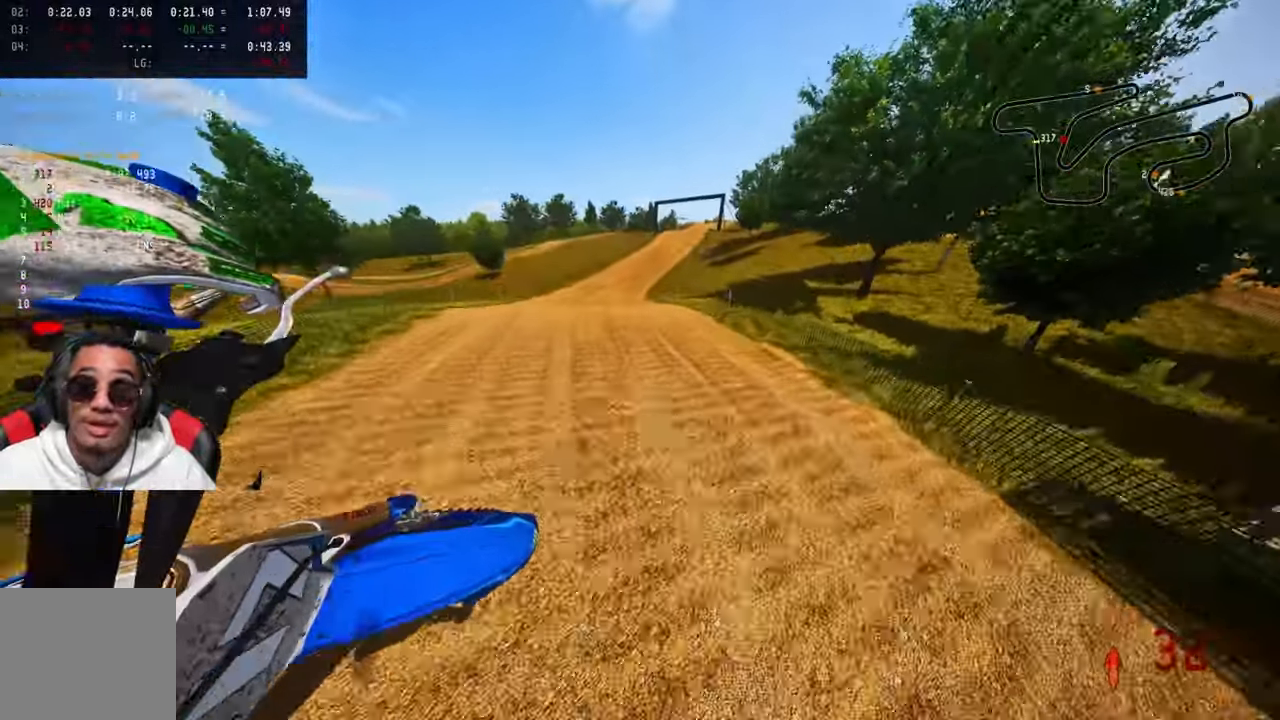
{"buttons": ["R2"], "left_stick": "up-left", "right_stick": "up", "events": []}
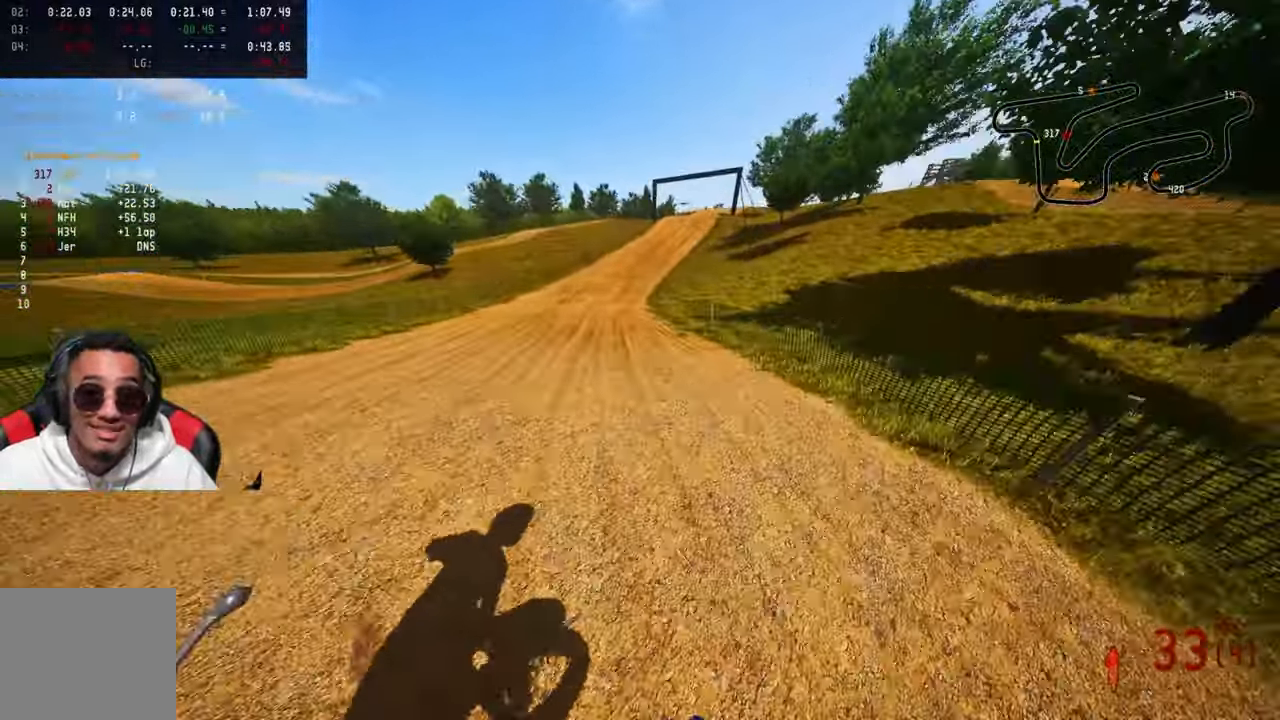
{"buttons": ["R2"], "left_stick": "up-right", "right_stick": "up", "events": [[16, "R3", "down"], [133, "R3", "up"], [233, "left_stick", "up"], [483, "left_stick", "up-right"]]}
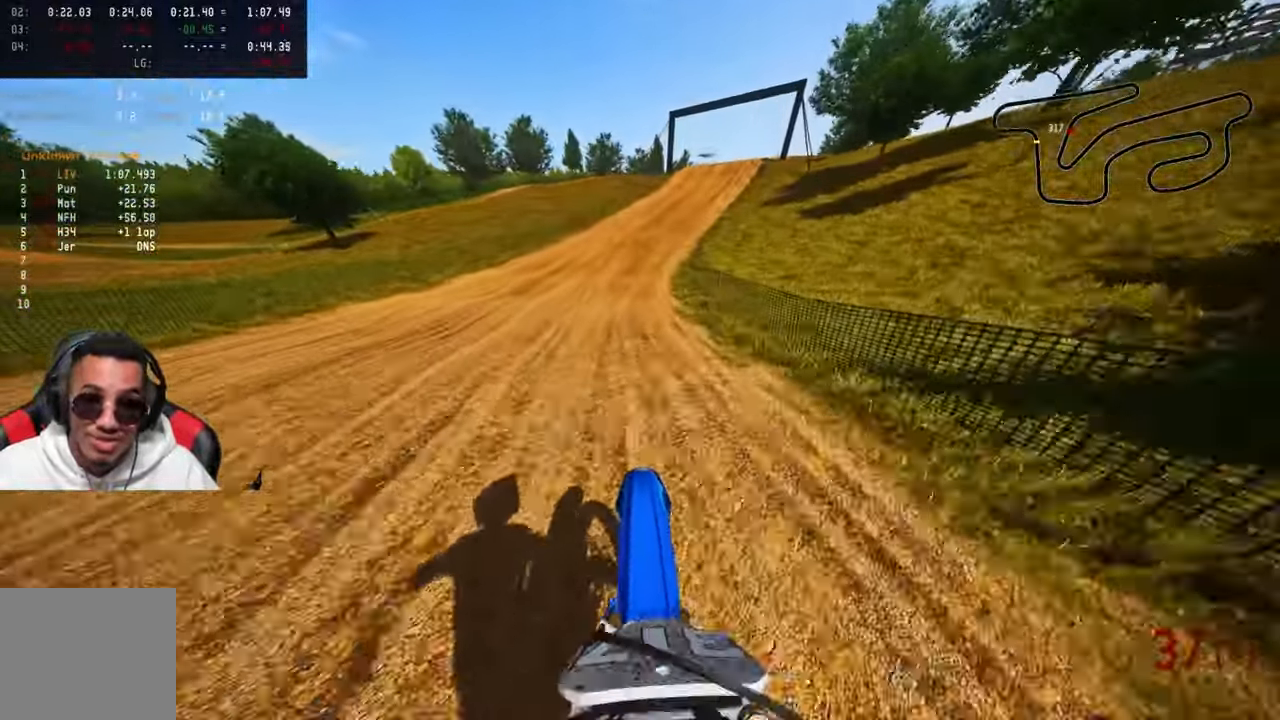
{"buttons": ["R2"], "left_stick": "up-right", "right_stick": "up-left", "events": [[66, "right_stick", "up-left"]]}
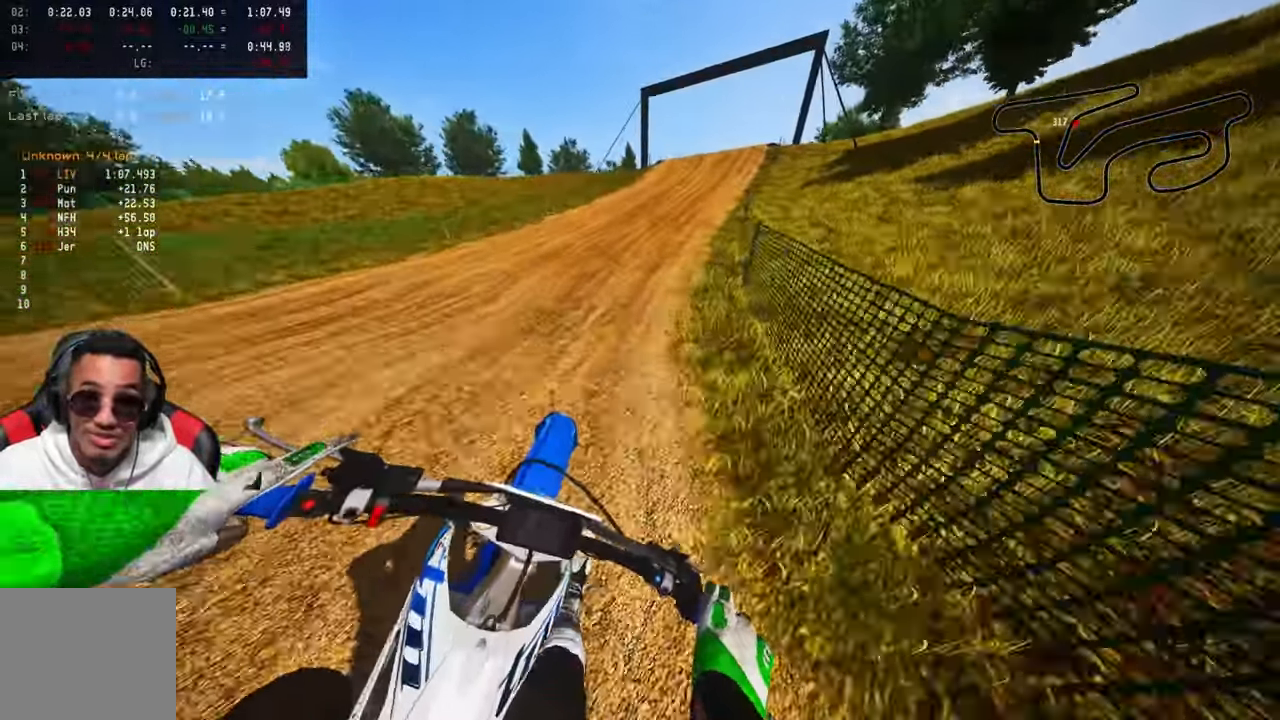
{"buttons": ["R2"], "left_stick": "up", "right_stick": "up", "events": [[150, "left_stick", "up"], [433, "right_stick", "up"]]}
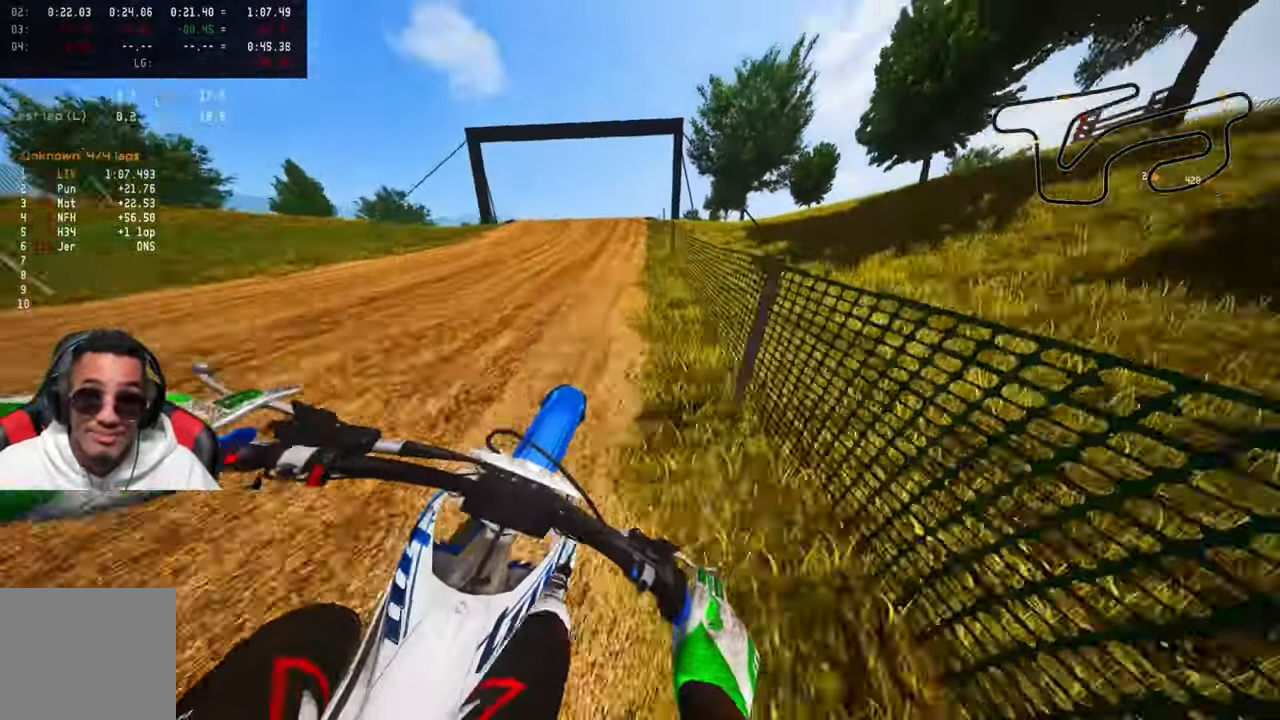
{"buttons": ["R2"], "left_stick": "up", "right_stick": "center", "events": [[50, "R3", "down"], [50, "right_stick", "center"], [183, "R3", "up"]]}
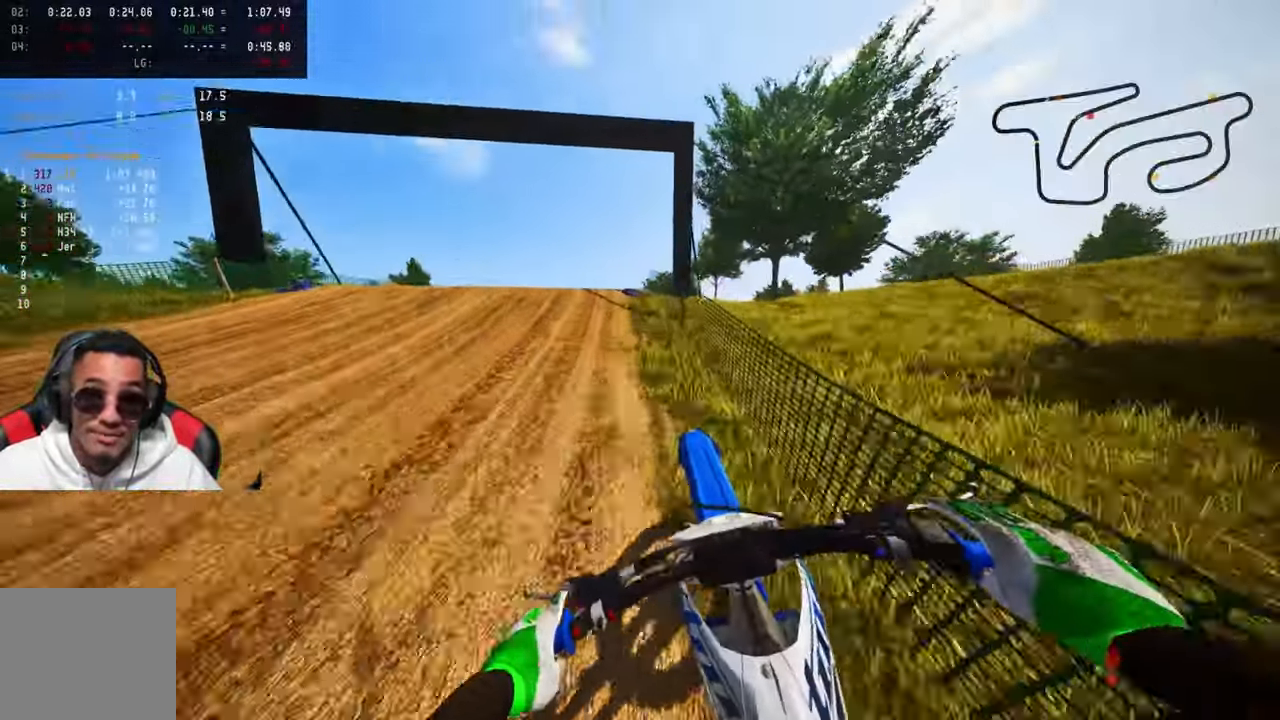
{"buttons": ["R2"], "left_stick": "center", "right_stick": "up", "events": [[66, "R2", "up"], [283, "R2", "down"], [300, "left_stick", "center"], [317, "R3", "down"], [400, "right_stick", "up"], [417, "R3", "up"]]}
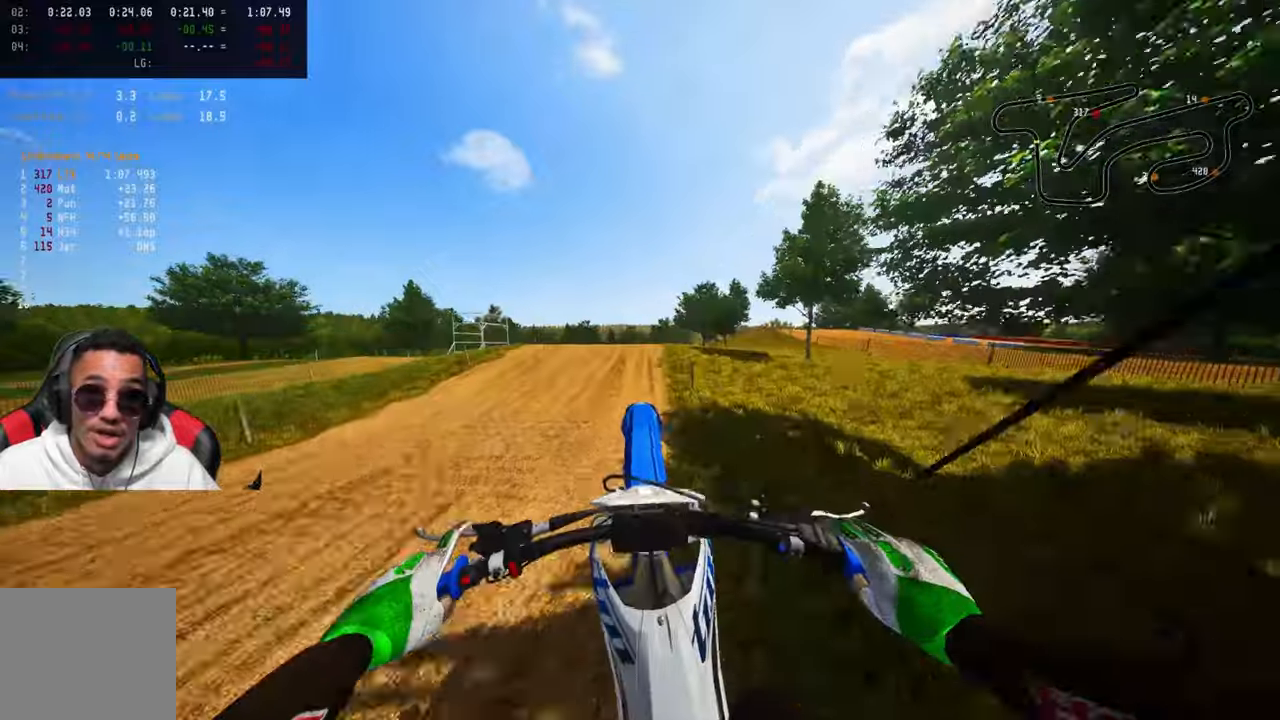
{"buttons": ["R3"], "left_stick": "up-left", "right_stick": "up", "events": [[367, "left_stick", "up-left"], [400, "R3", "down"], [417, "R2", "up"]]}
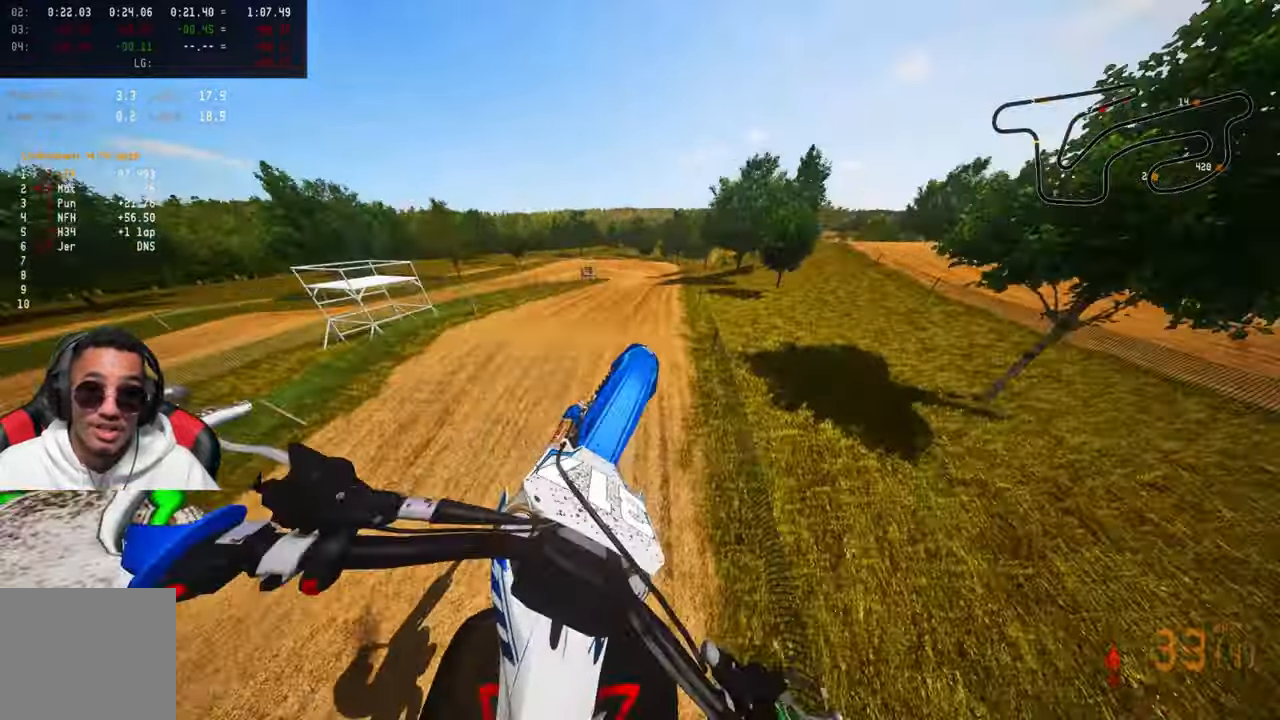
{"buttons": ["R2"], "left_stick": "up", "right_stick": "up", "events": [[17, "R3", "up"], [283, "R2", "down"], [500, "left_stick", "up"]]}
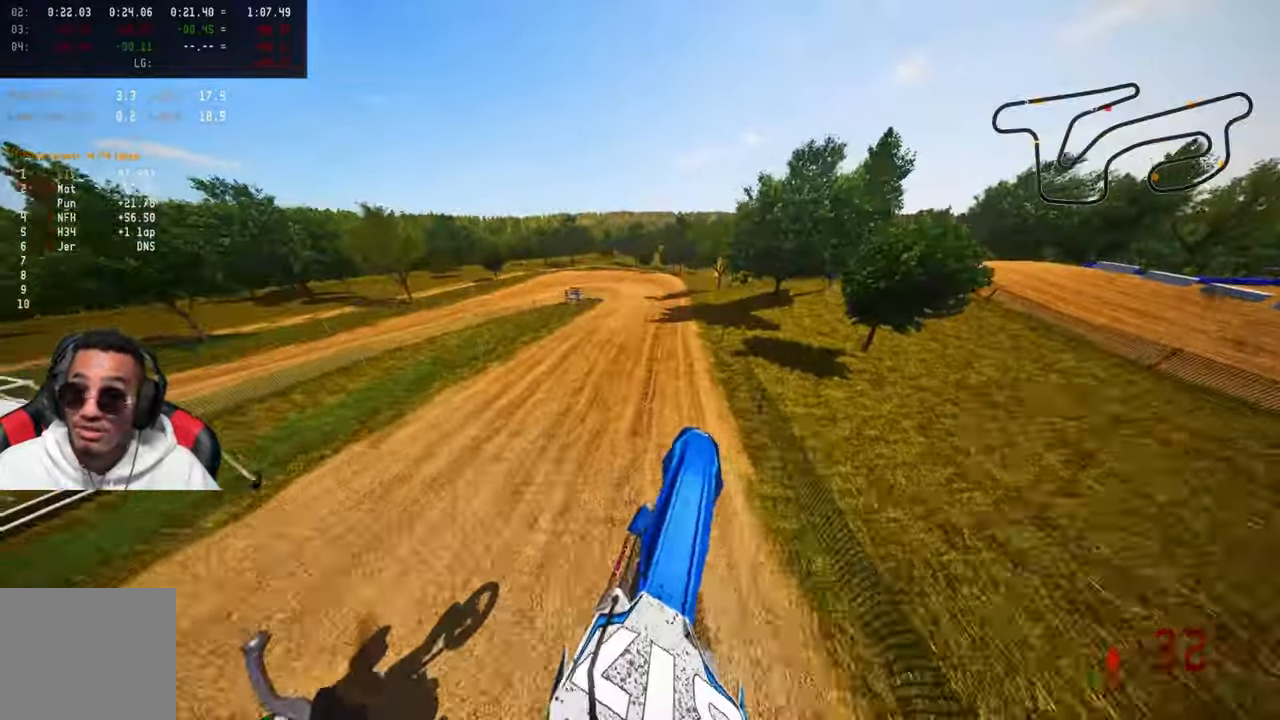
{"buttons": ["R2"], "left_stick": "up", "right_stick": "up", "events": []}
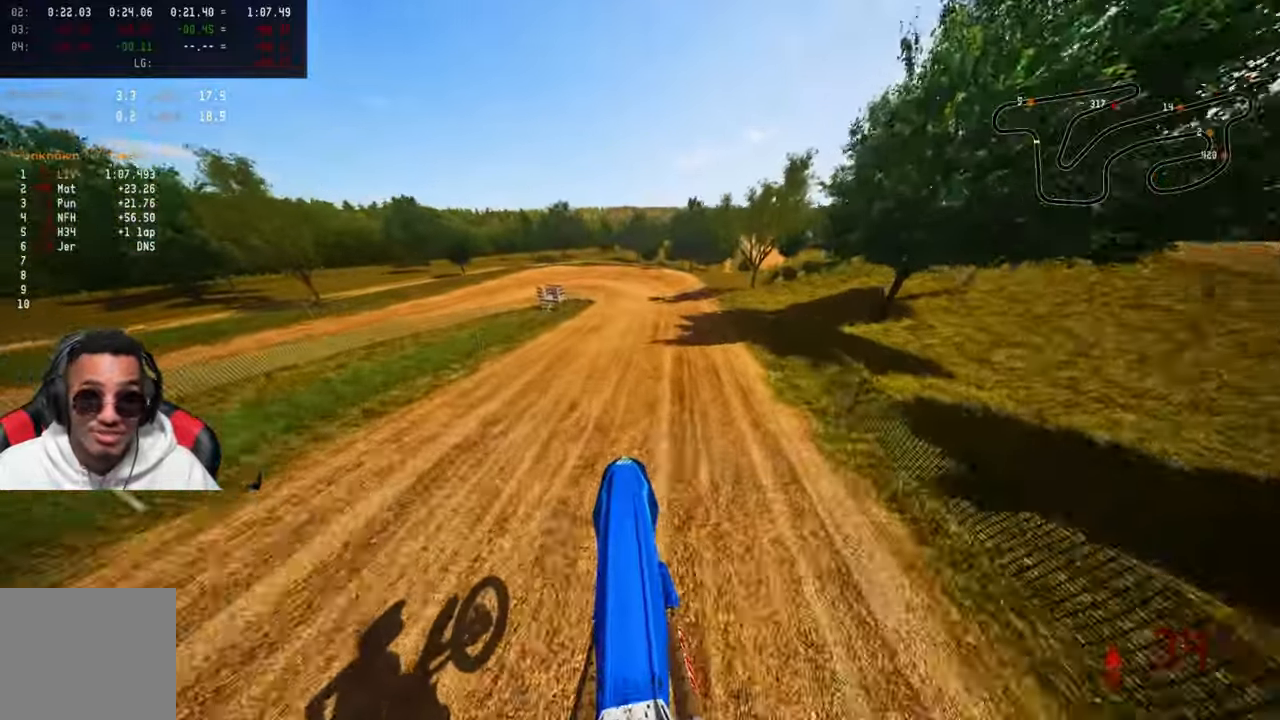
{"buttons": ["R2", "R3"], "left_stick": "up", "right_stick": "up", "events": [[400, "R3", "down"]]}
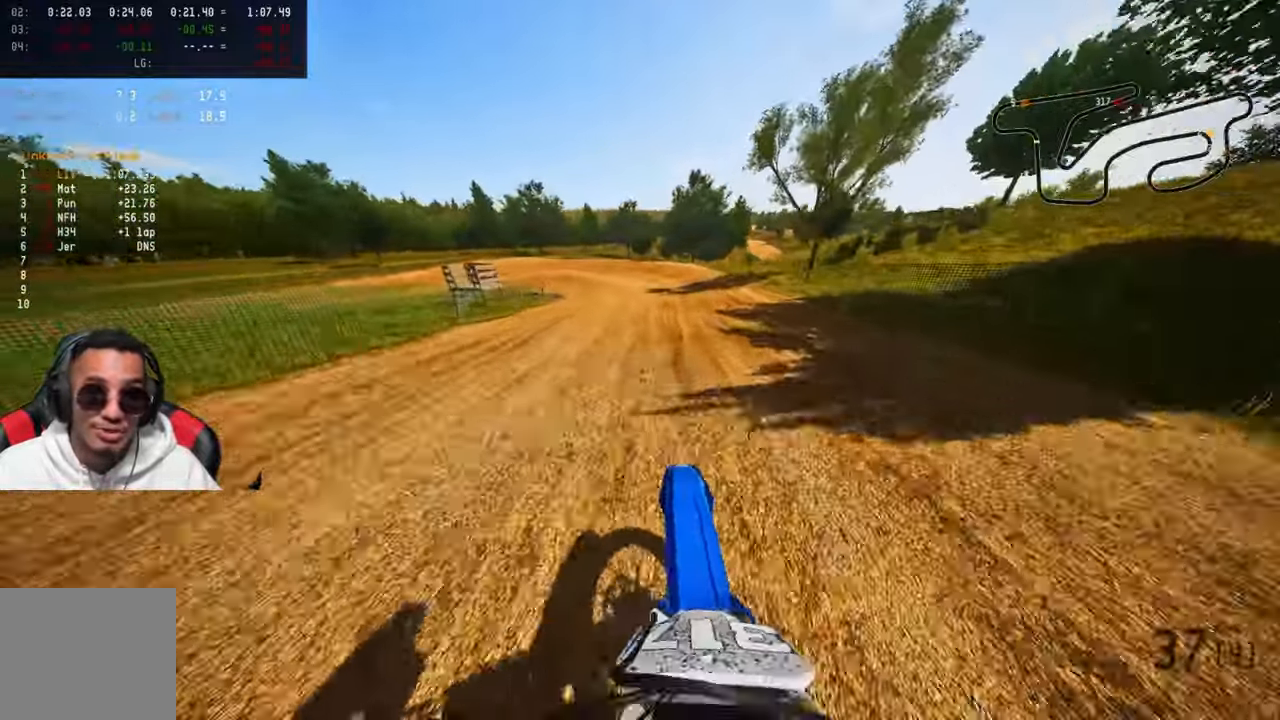
{"buttons": [], "left_stick": "up", "right_stick": "center", "events": [[33, "R3", "up"], [100, "R2", "up"], [133, "TRIANGLE", "down"], [183, "right_stick", "center"], [217, "TRIANGLE", "up"]]}
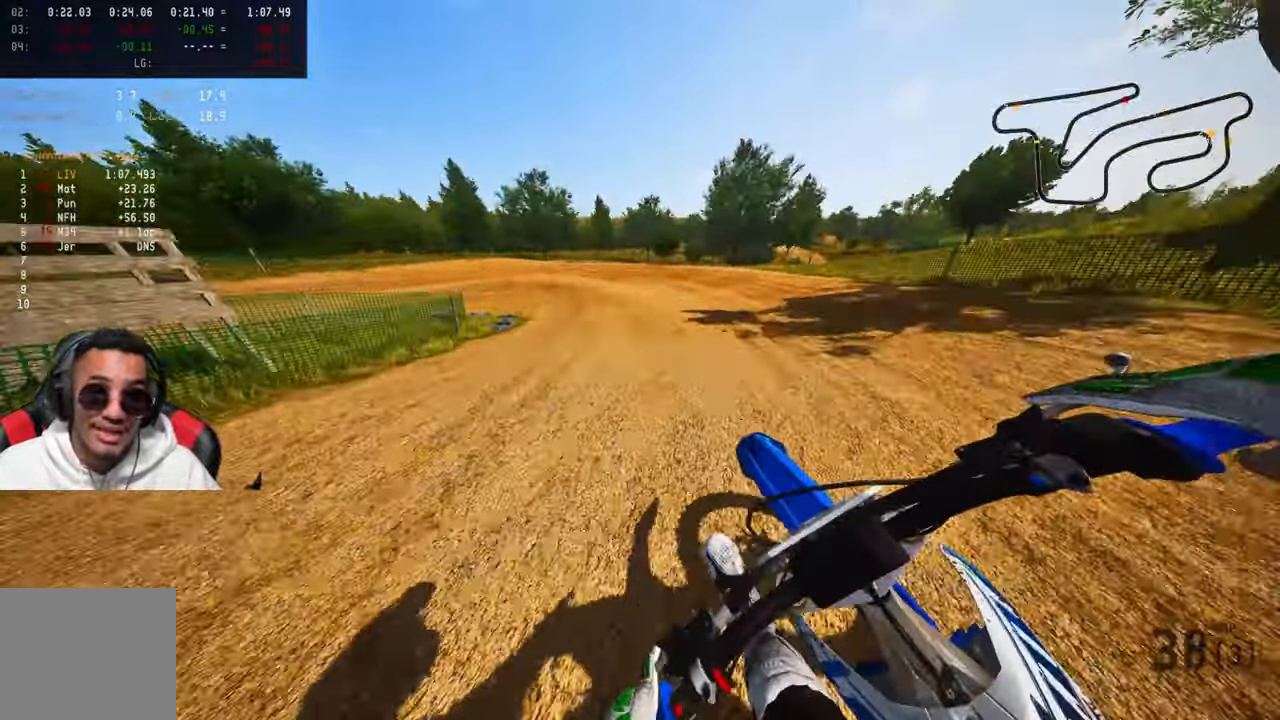
{"buttons": [], "left_stick": "up", "right_stick": "center", "events": [[133, "L2", "down"], [250, "L2", "up"], [367, "L2", "down"], [450, "L2", "up"]]}